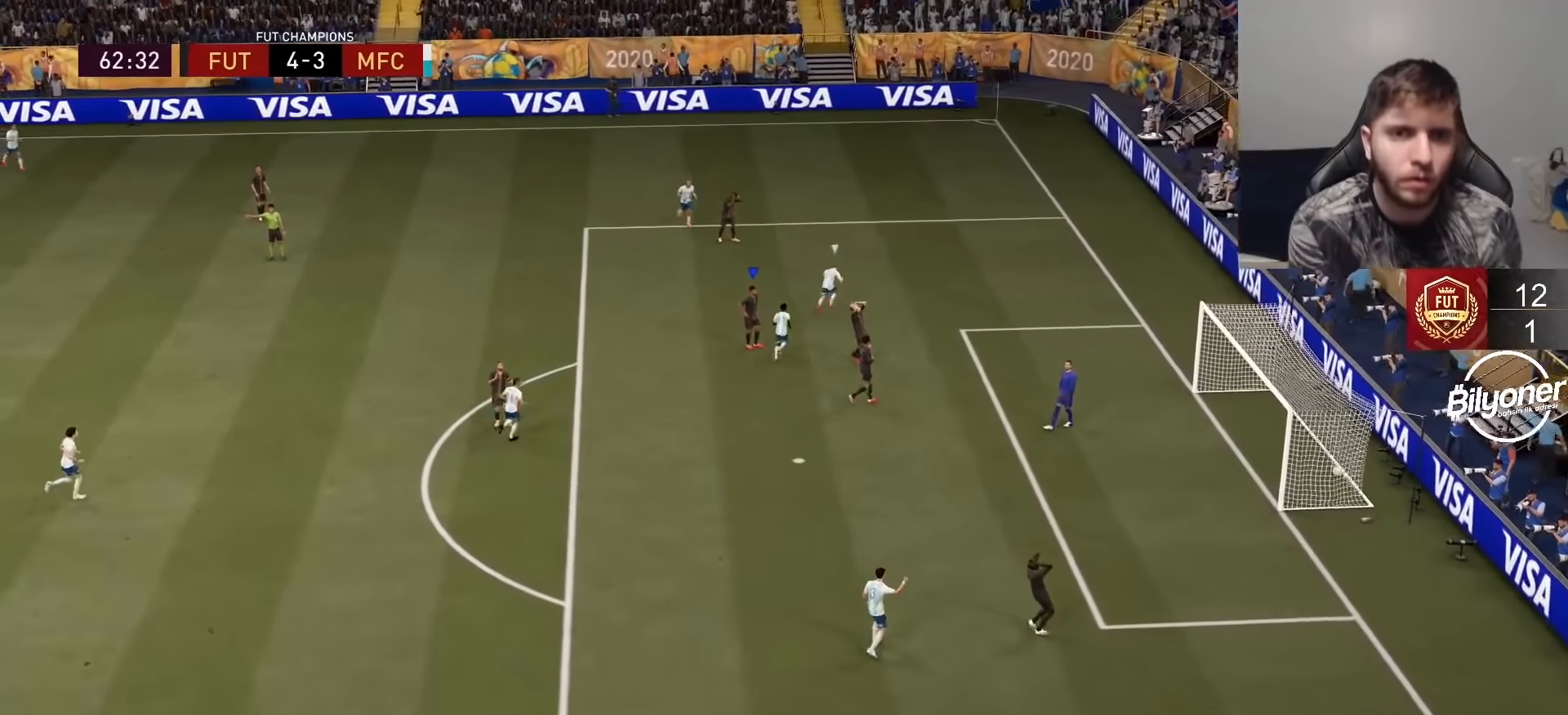
Gameplay with a controller (PlayStation layout); each line is a JSON object with the inputs held at the frame after it. "events" lists button and stick changes between this image and that frame as [ms after this image, input, new state], when the widget could be followed in between.
{"buttons": [], "left_stick": "center", "right_stick": "center", "events": [[50, "CROSS", "down"], [167, "CROSS", "up"], [250, "CROSS", "down"], [417, "CROSS", "up"]]}
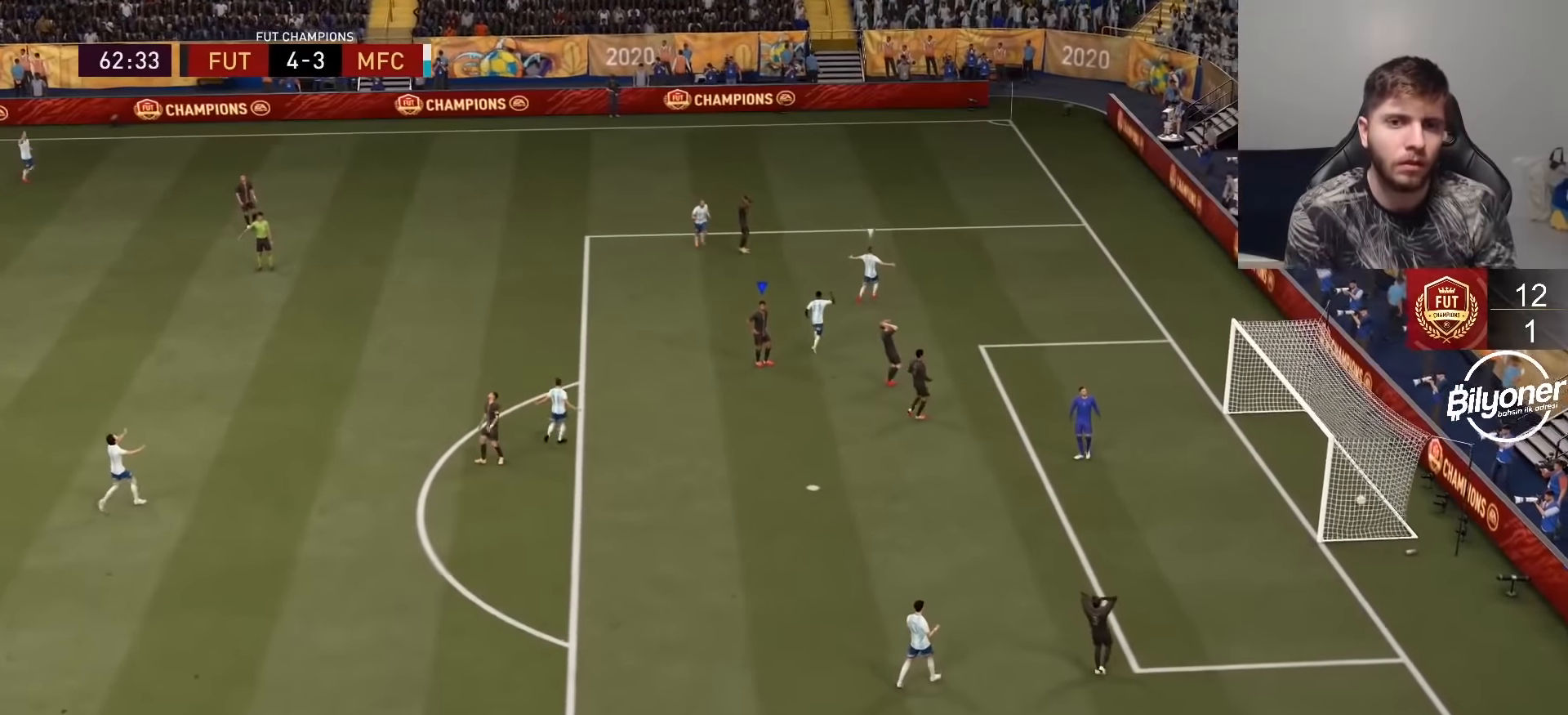
{"buttons": ["CROSS"], "left_stick": "center", "right_stick": "center", "events": [[17, "CROSS", "down"], [150, "CROSS", "up"], [250, "CROSS", "down"], [400, "CROSS", "up"], [484, "CROSS", "down"]]}
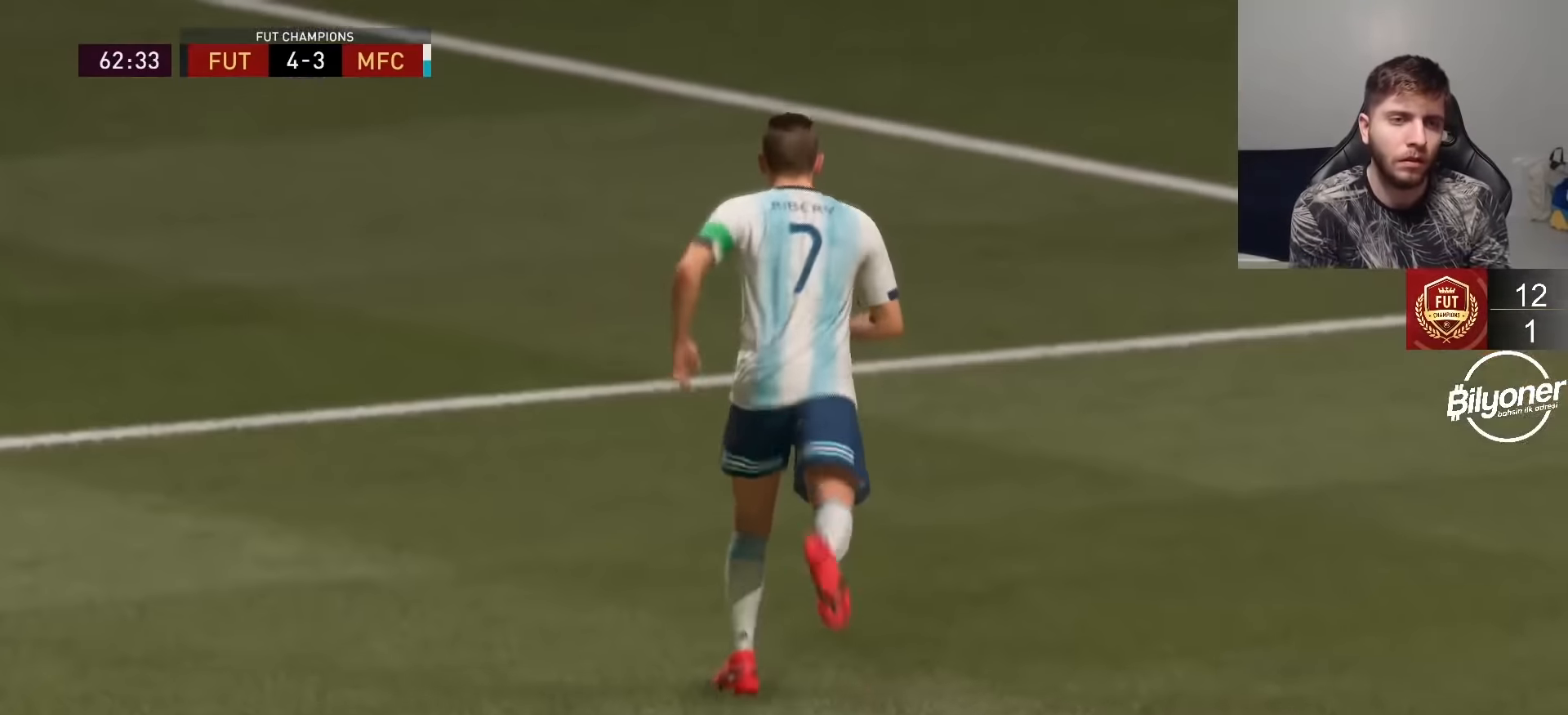
{"buttons": ["CROSS"], "left_stick": "center", "right_stick": "center", "events": [[117, "CROSS", "up"], [184, "CROSS", "down"], [300, "CROSS", "up"], [417, "CROSS", "down"]]}
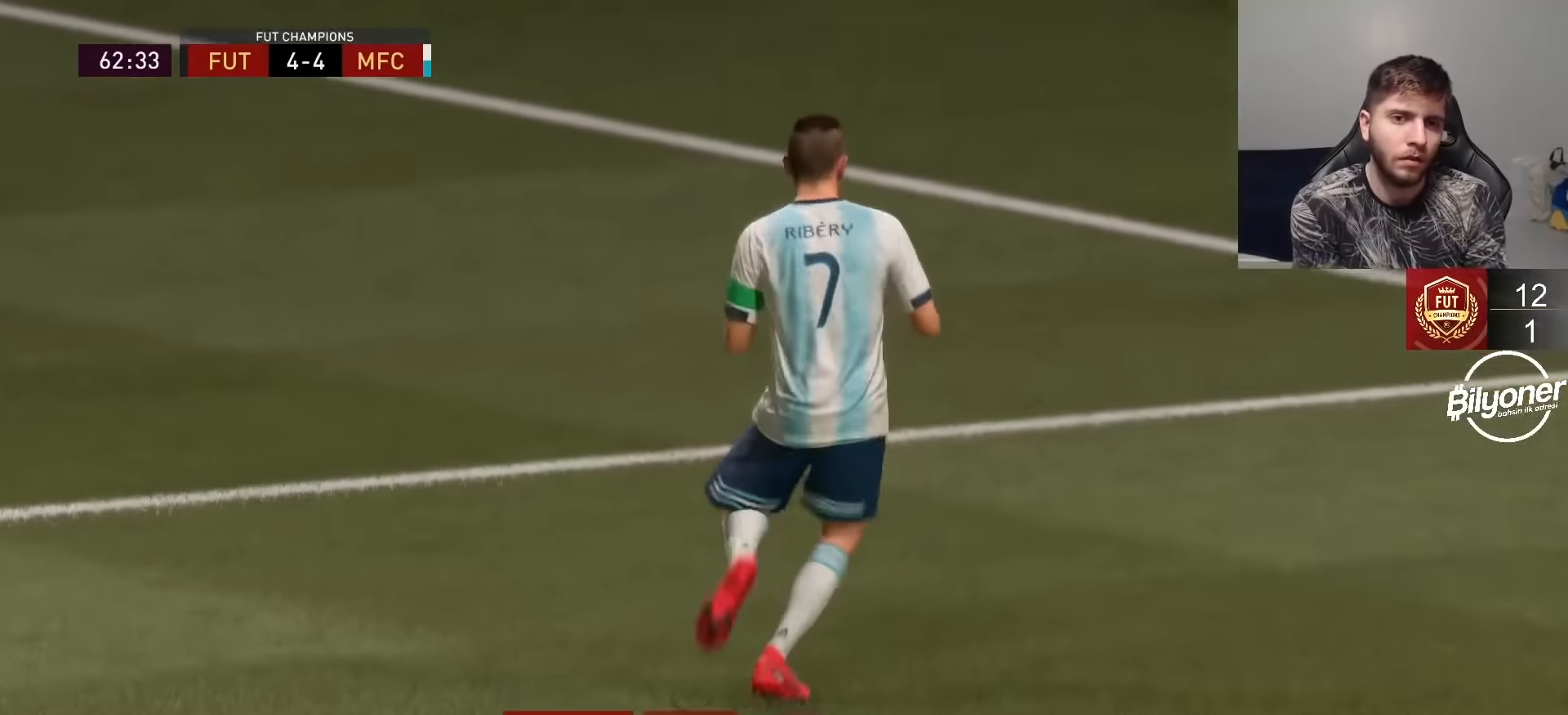
{"buttons": ["R2"], "left_stick": "left", "right_stick": "center", "events": [[17, "CROSS", "up"], [17, "TRIANGLE", "down"], [17, "left_stick", "left"], [150, "TRIANGLE", "up"], [284, "R2", "down"]]}
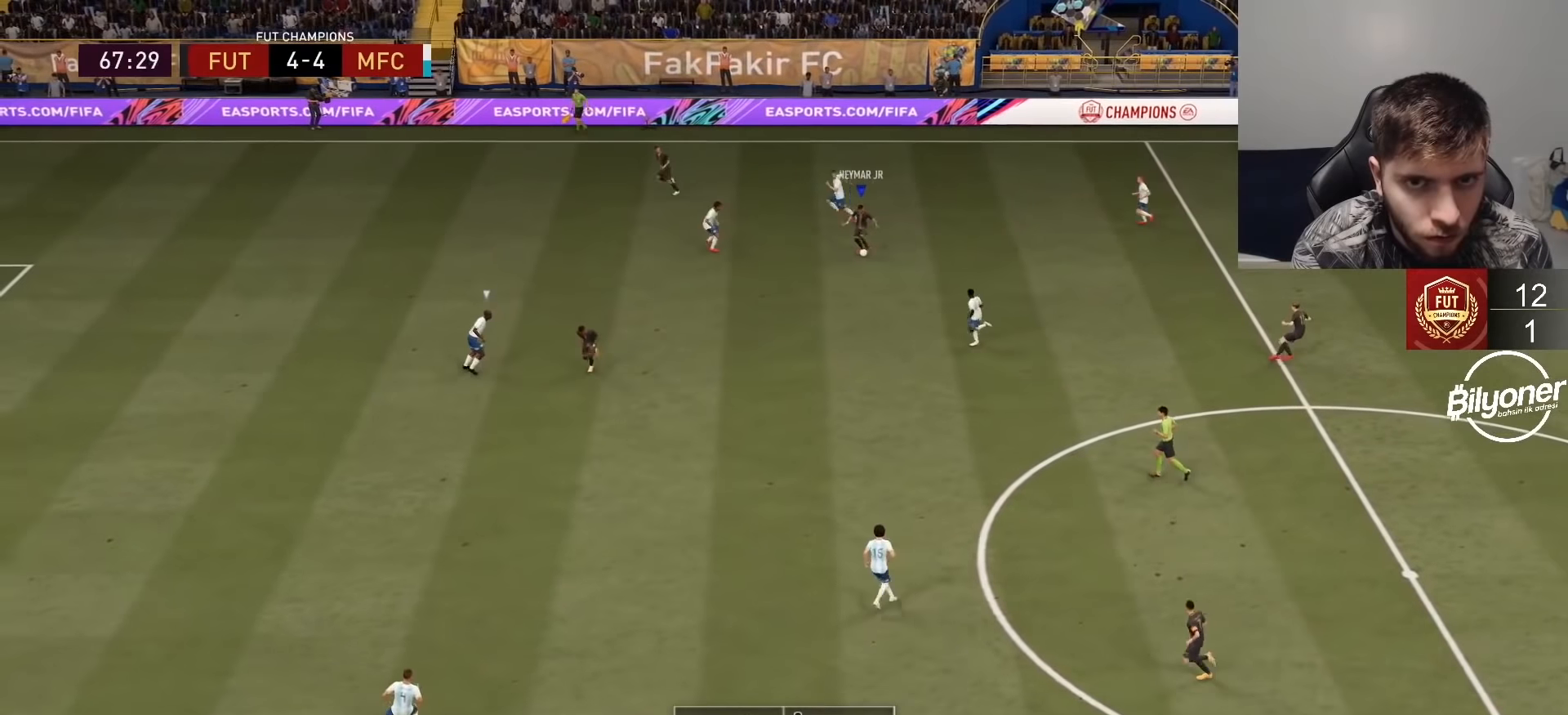
{"buttons": ["R2"], "left_stick": "left", "right_stick": "center", "events": []}
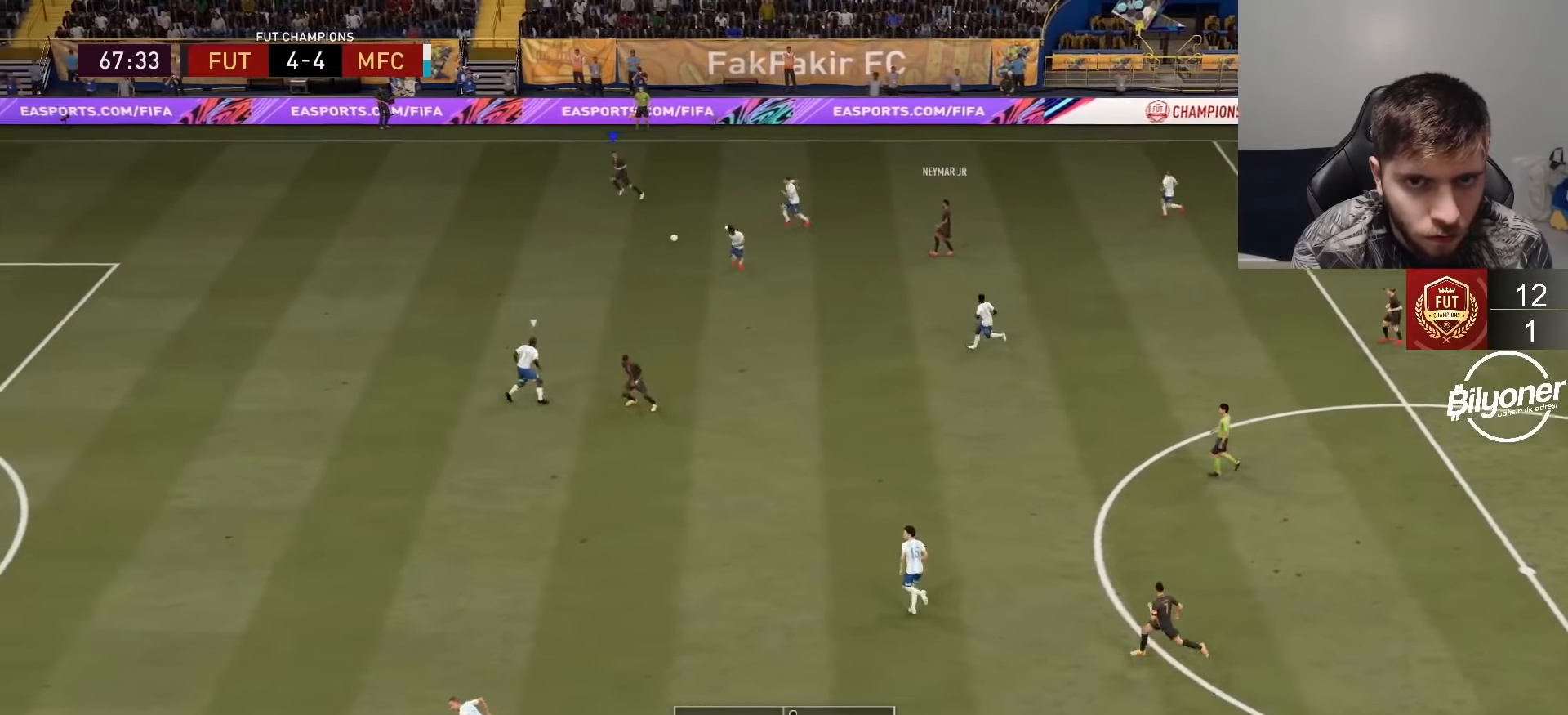
{"buttons": ["R2"], "left_stick": "left", "right_stick": "center", "events": []}
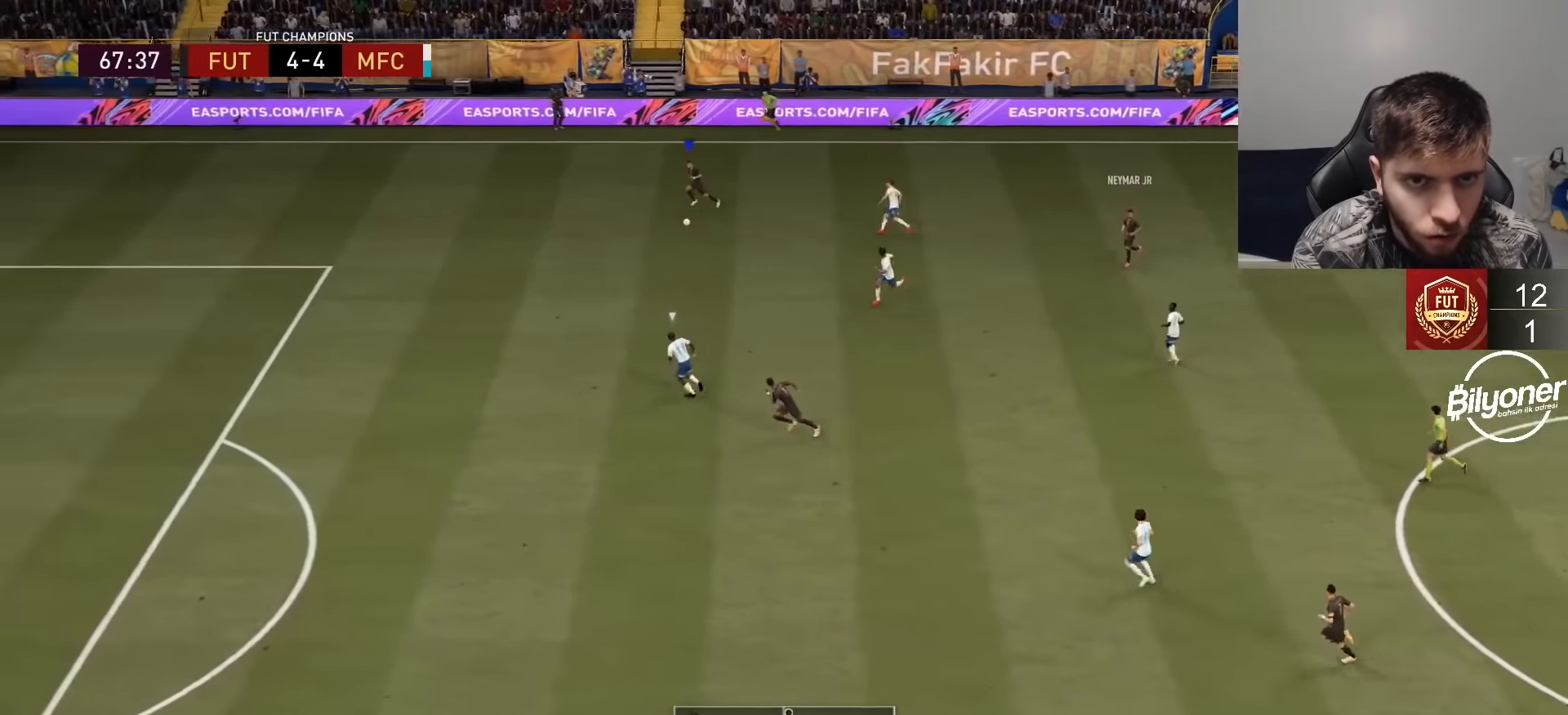
{"buttons": ["R2"], "left_stick": "left", "right_stick": "down-left", "events": [[67, "right_stick", "down-left"]]}
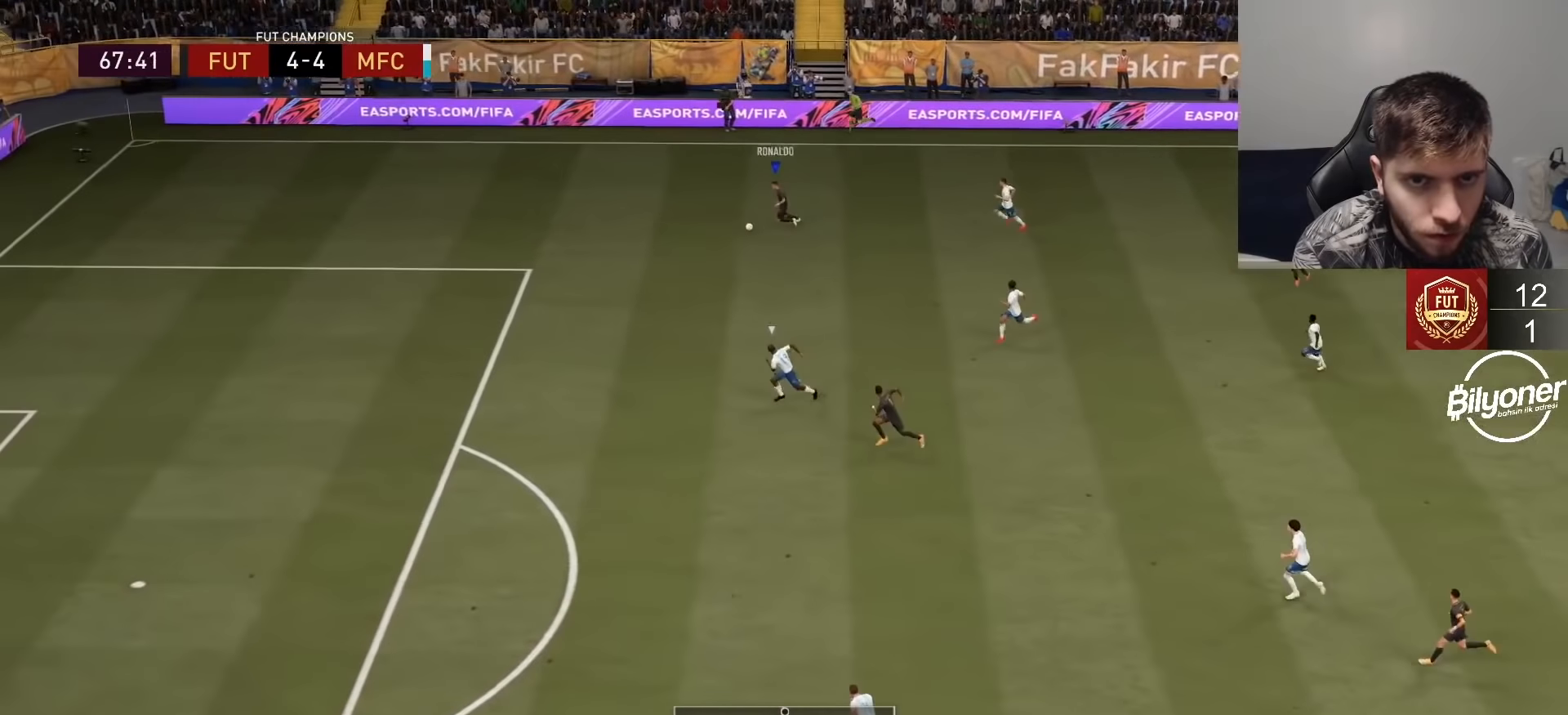
{"buttons": ["R2"], "left_stick": "left", "right_stick": "center", "events": [[67, "right_stick", "center"]]}
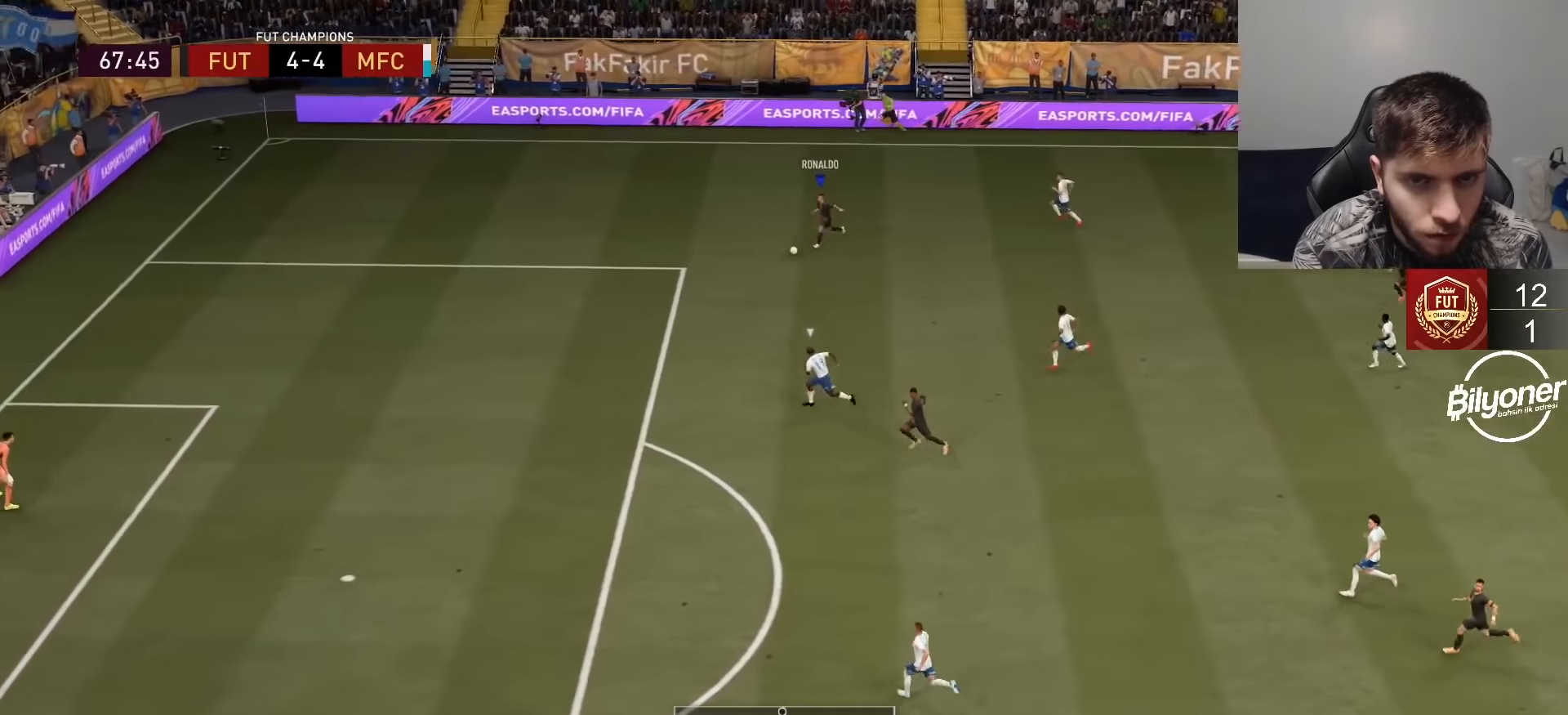
{"buttons": ["R2"], "left_stick": "left", "right_stick": "center", "events": []}
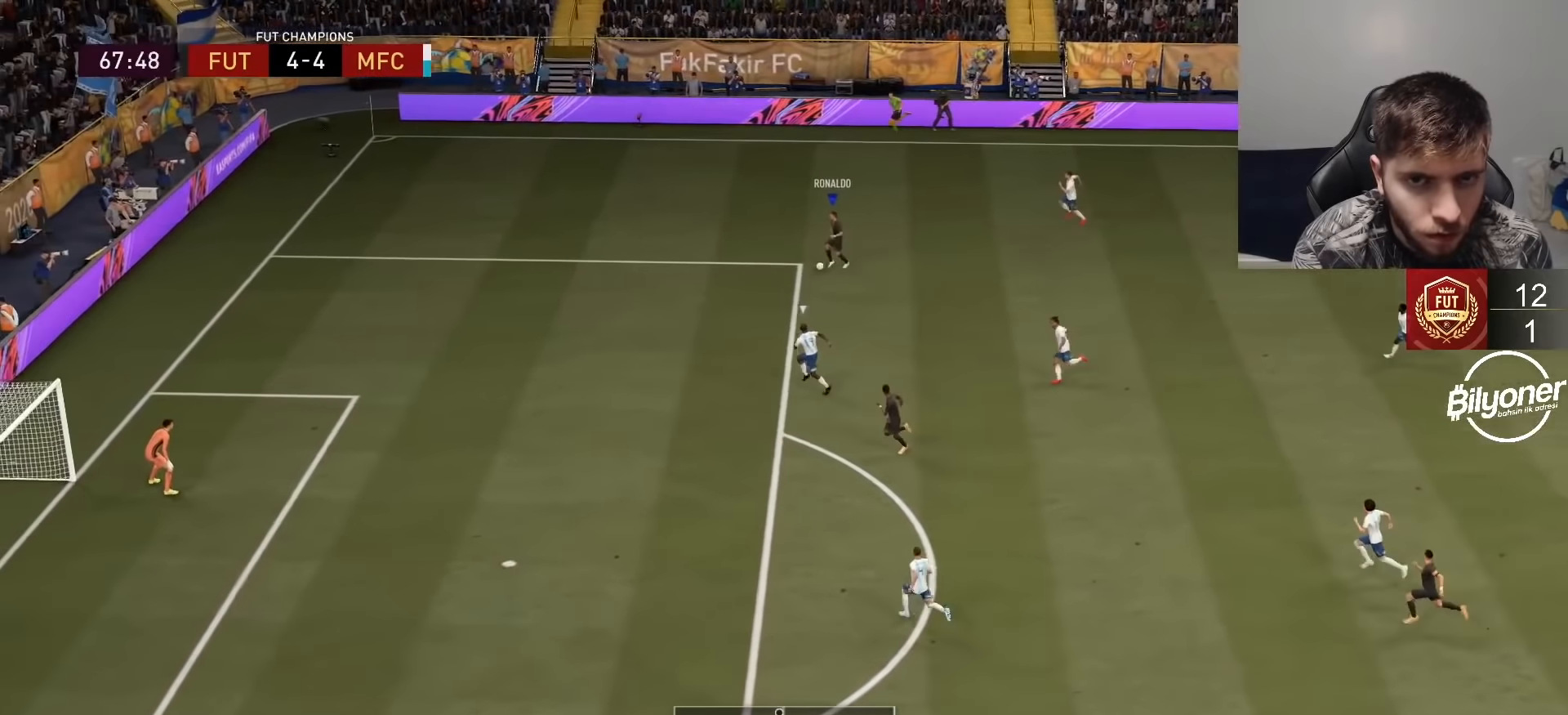
{"buttons": [], "left_stick": "left", "right_stick": "center", "events": [[417, "R2", "up"]]}
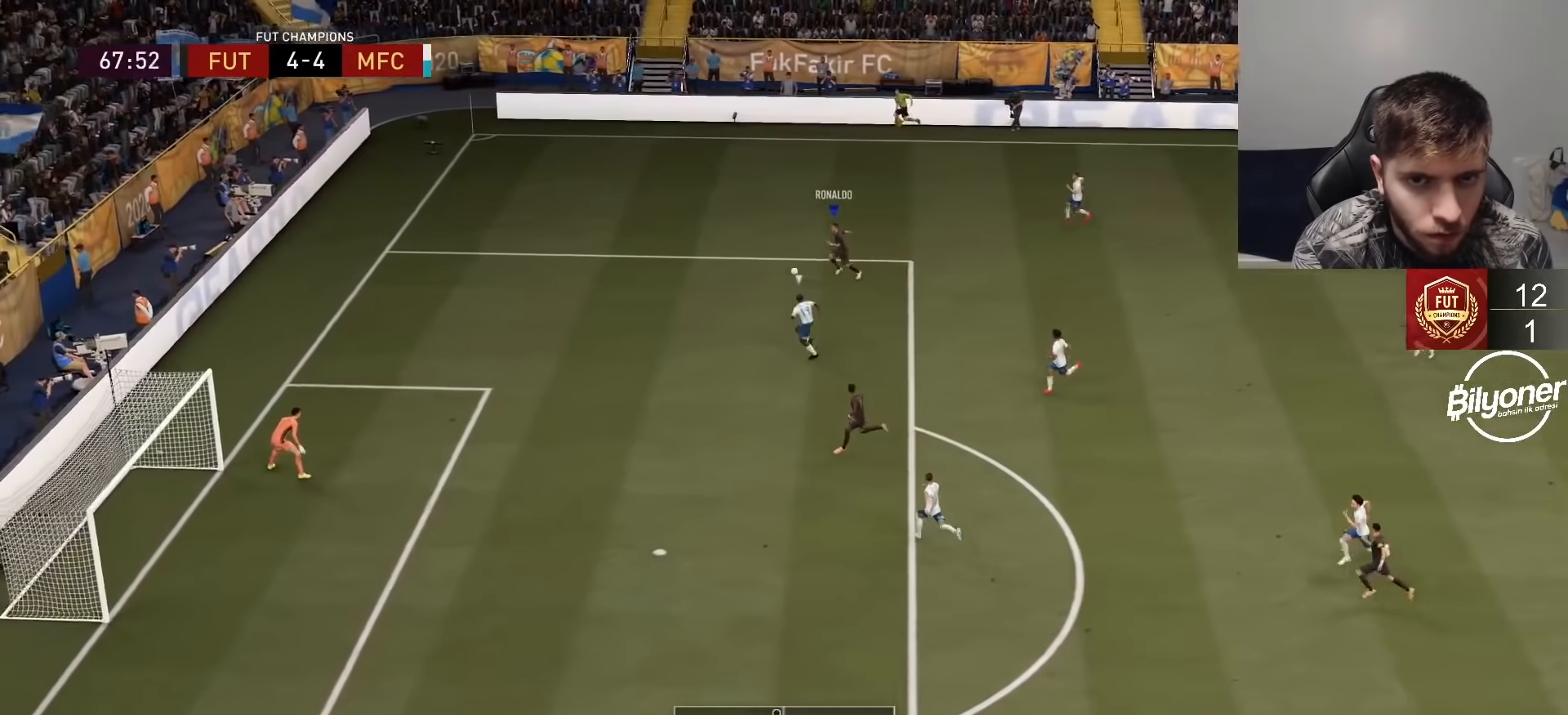
{"buttons": ["CIRCLE"], "left_stick": "left", "right_stick": "center", "events": [[34, "left_stick", "center"], [150, "left_stick", "right"], [417, "left_stick", "left"], [484, "CIRCLE", "down"]]}
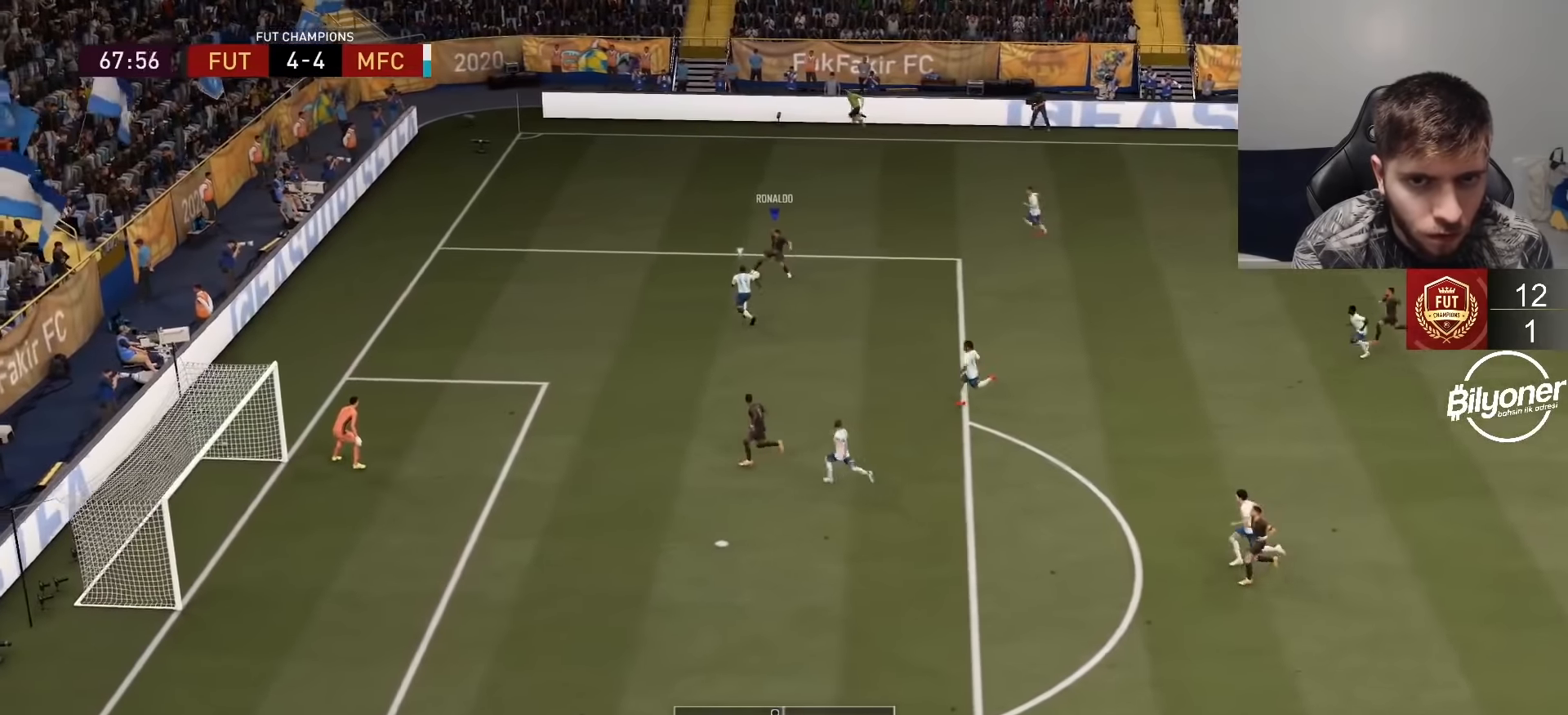
{"buttons": [], "left_stick": "left", "right_stick": "center", "events": [[84, "CIRCLE", "up"], [84, "CROSS", "down"], [200, "CROSS", "up"]]}
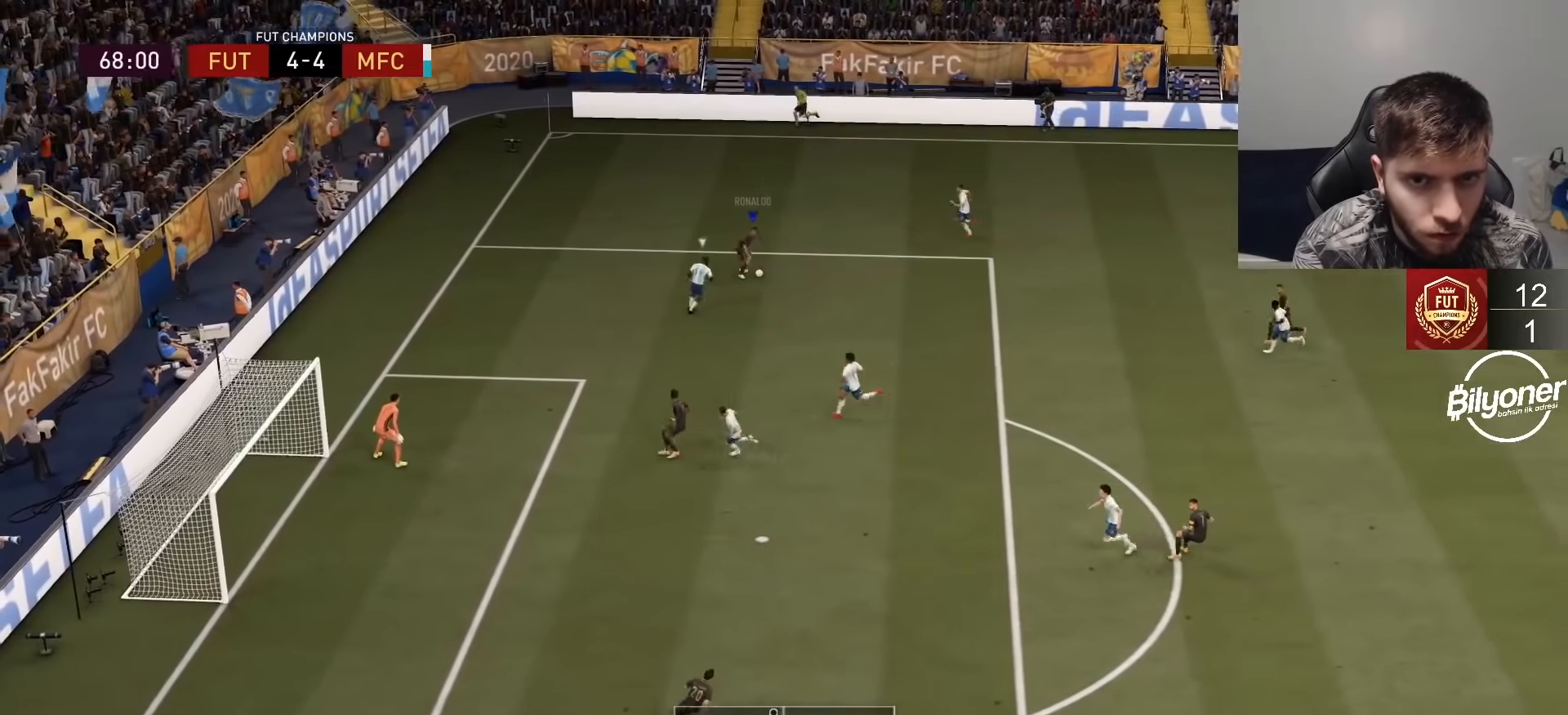
{"buttons": [], "left_stick": "right", "right_stick": "center", "events": [[450, "left_stick", "right"]]}
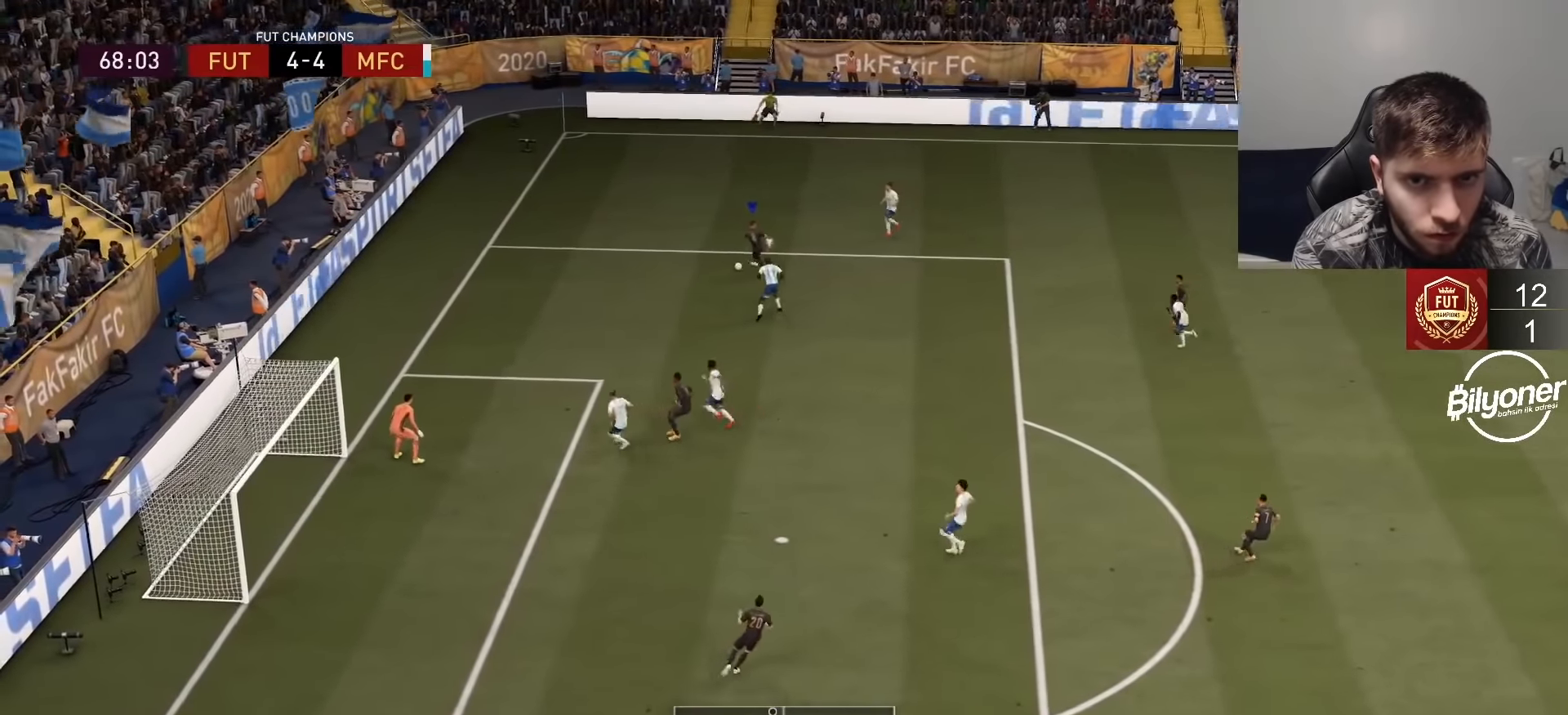
{"buttons": [], "left_stick": "right", "right_stick": "center", "events": []}
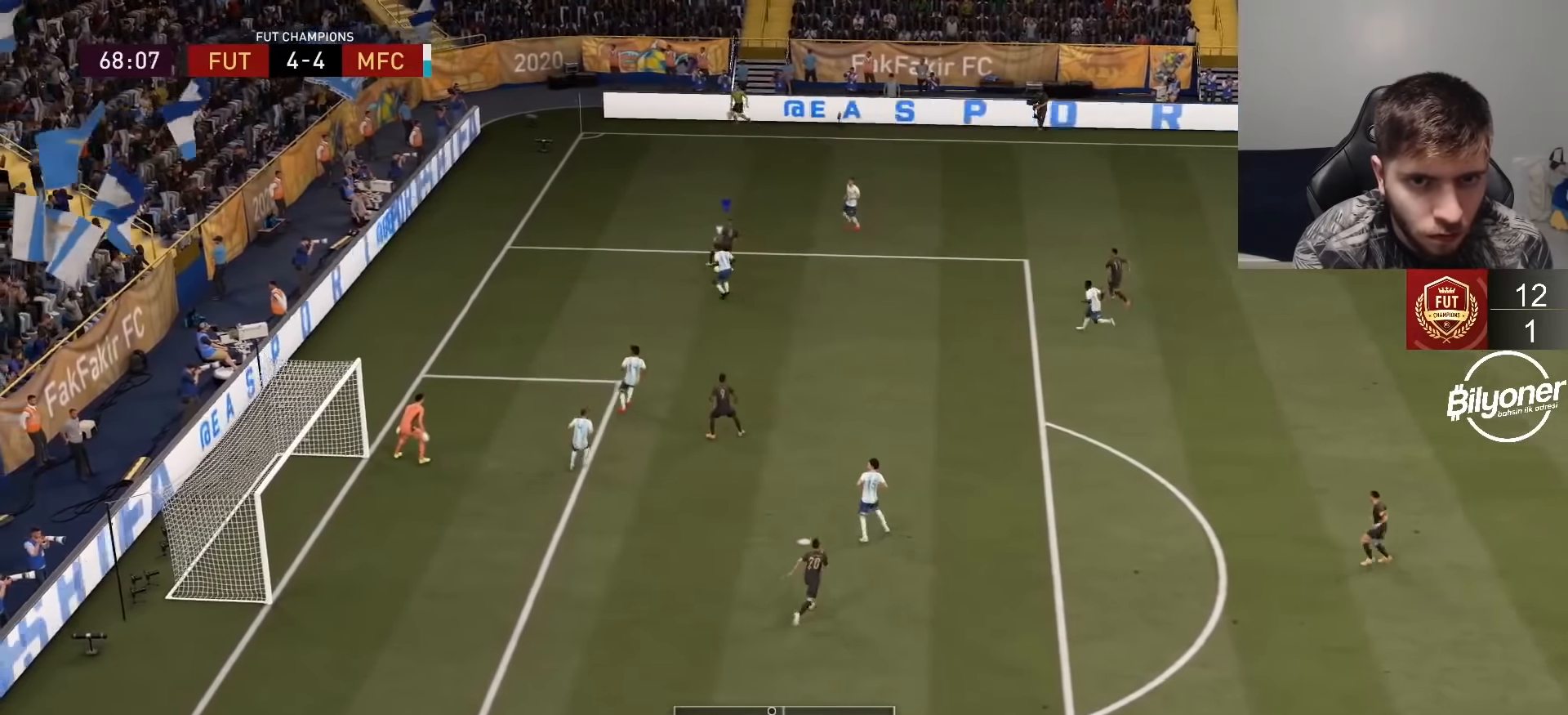
{"buttons": [], "left_stick": "down-right", "right_stick": "center", "events": [[167, "left_stick", "down-right"], [250, "CROSS", "down"], [384, "CROSS", "up"]]}
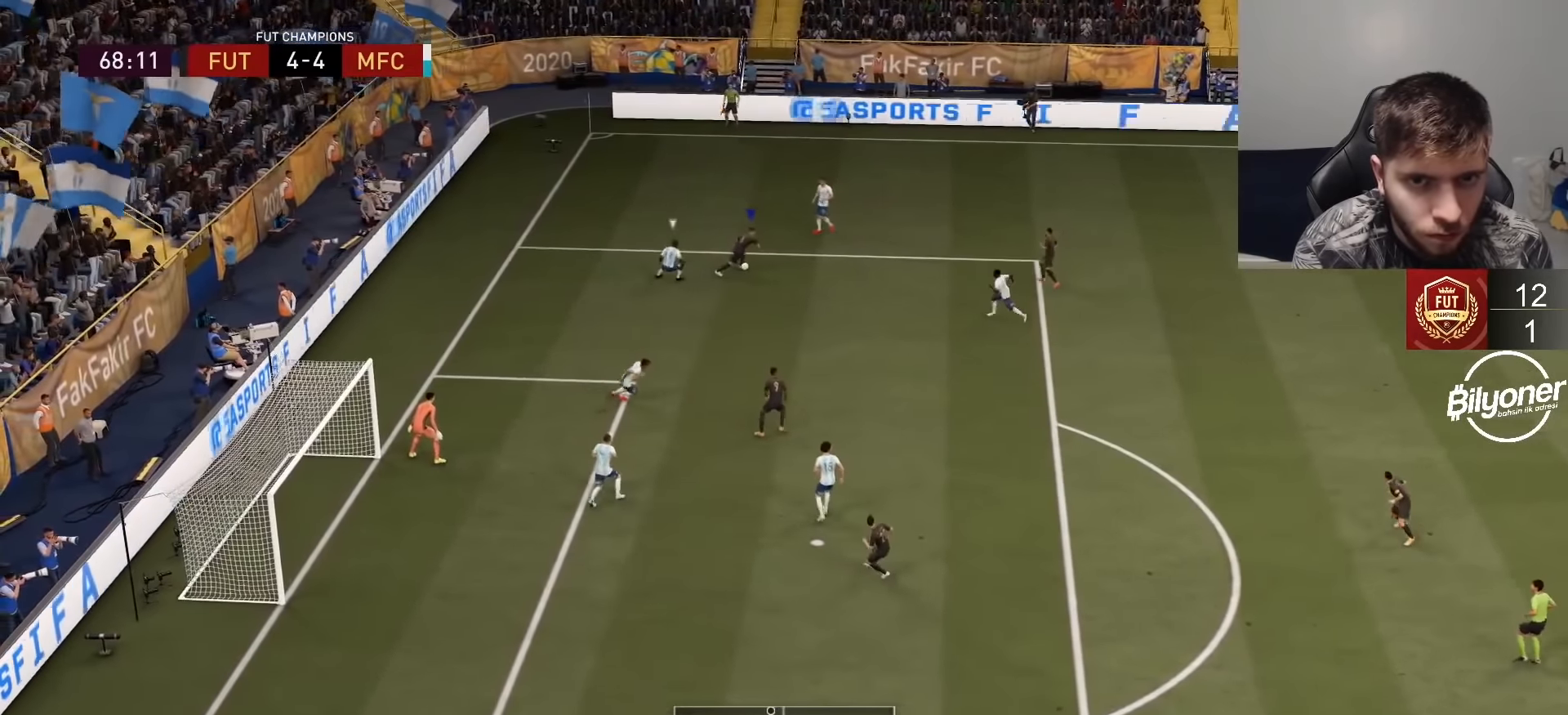
{"buttons": [], "left_stick": "down", "right_stick": "center"}
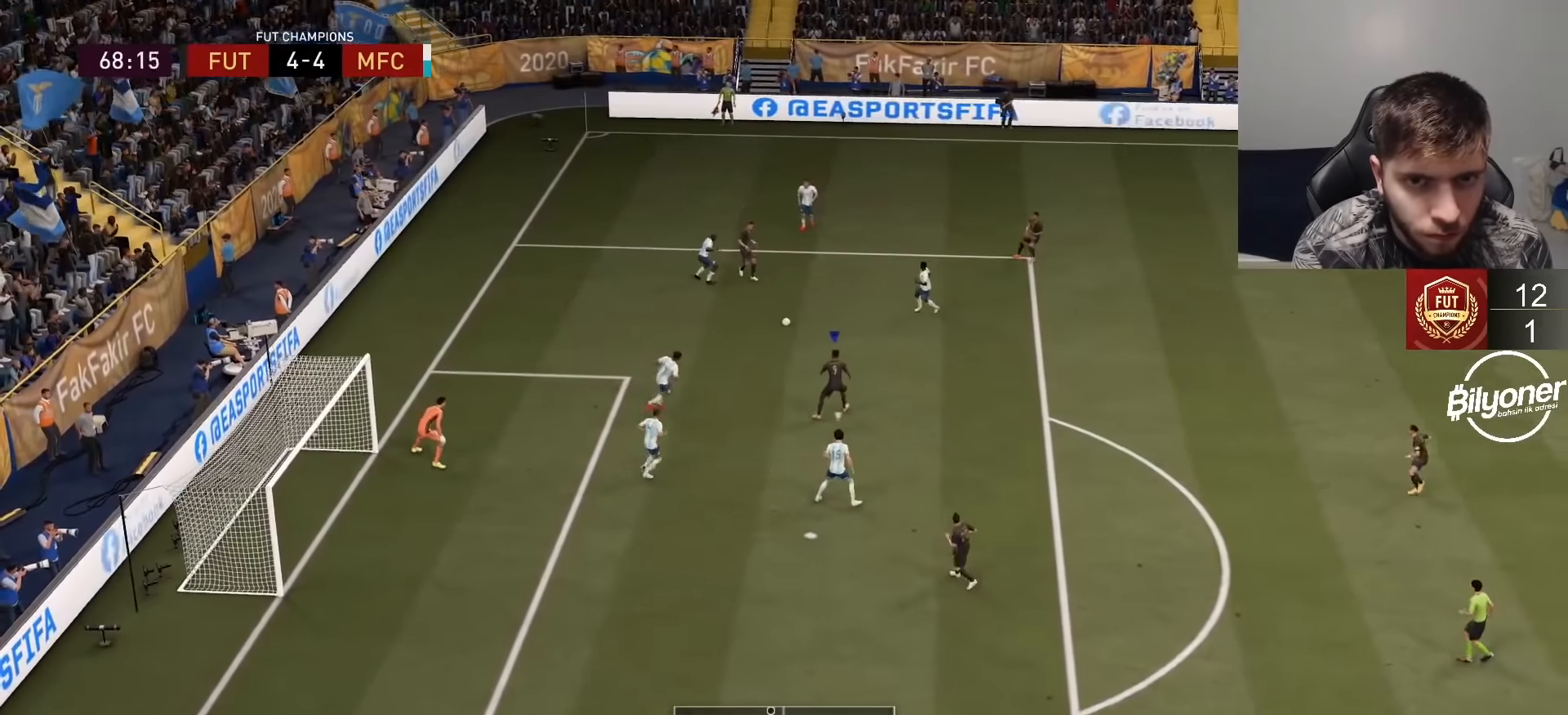
{"buttons": [], "left_stick": "down", "right_stick": "down", "events": [[400, "right_stick", "down"]]}
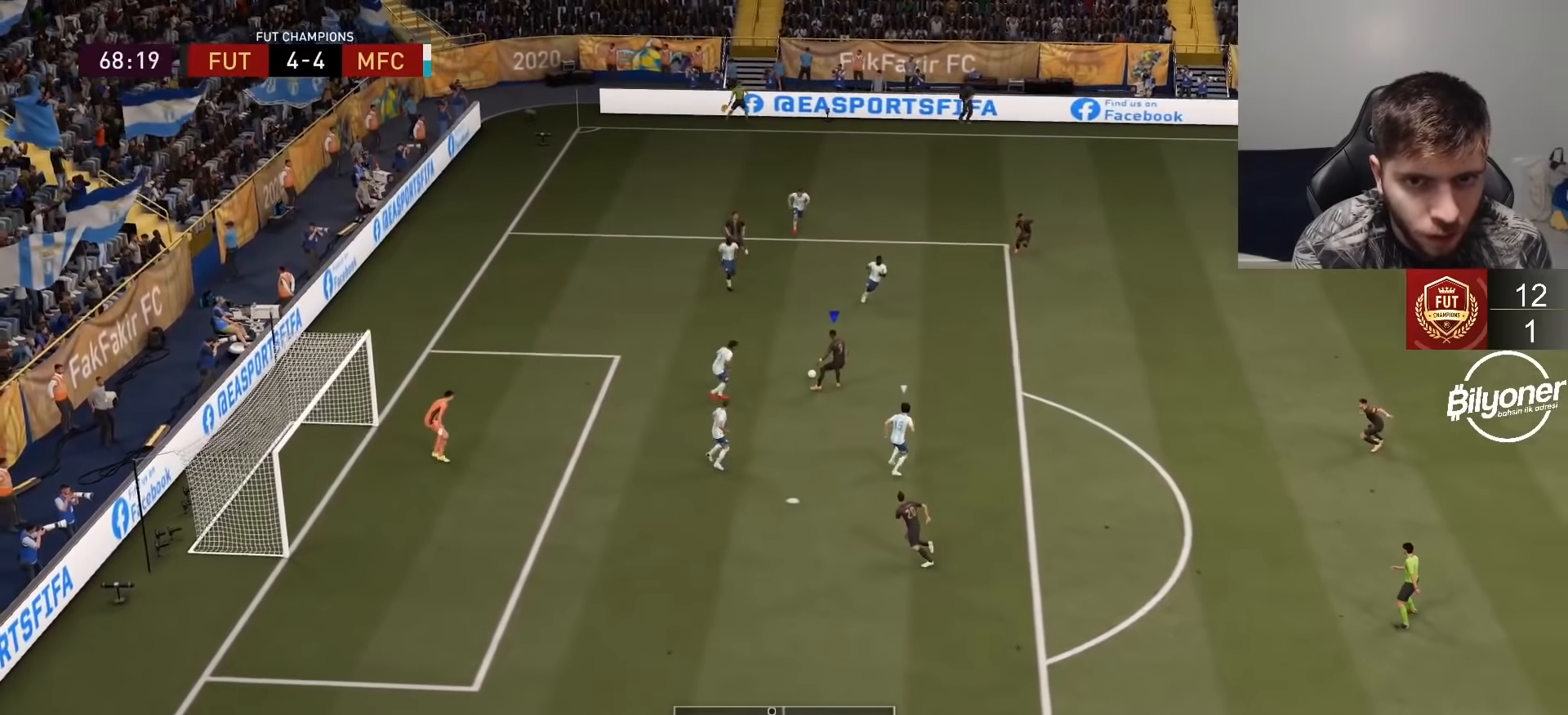
{"buttons": [], "left_stick": "up-left", "right_stick": "center", "events": [[17, "right_stick", "center"], [100, "right_stick", "left"], [200, "right_stick", "center"], [234, "left_stick", "center"], [417, "left_stick", "up-left"]]}
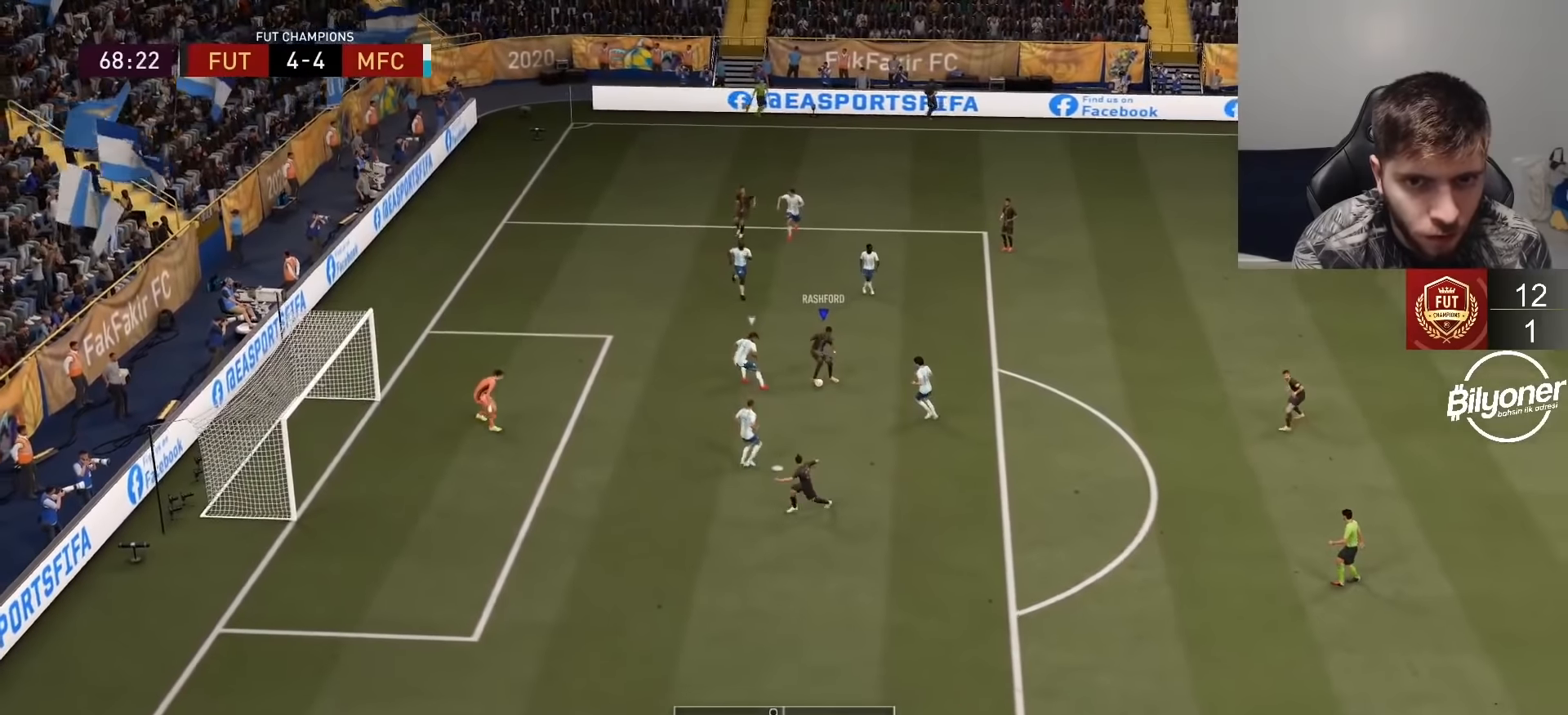
{"buttons": [], "left_stick": "down-left", "right_stick": "center", "events": [[284, "left_stick", "down-left"]]}
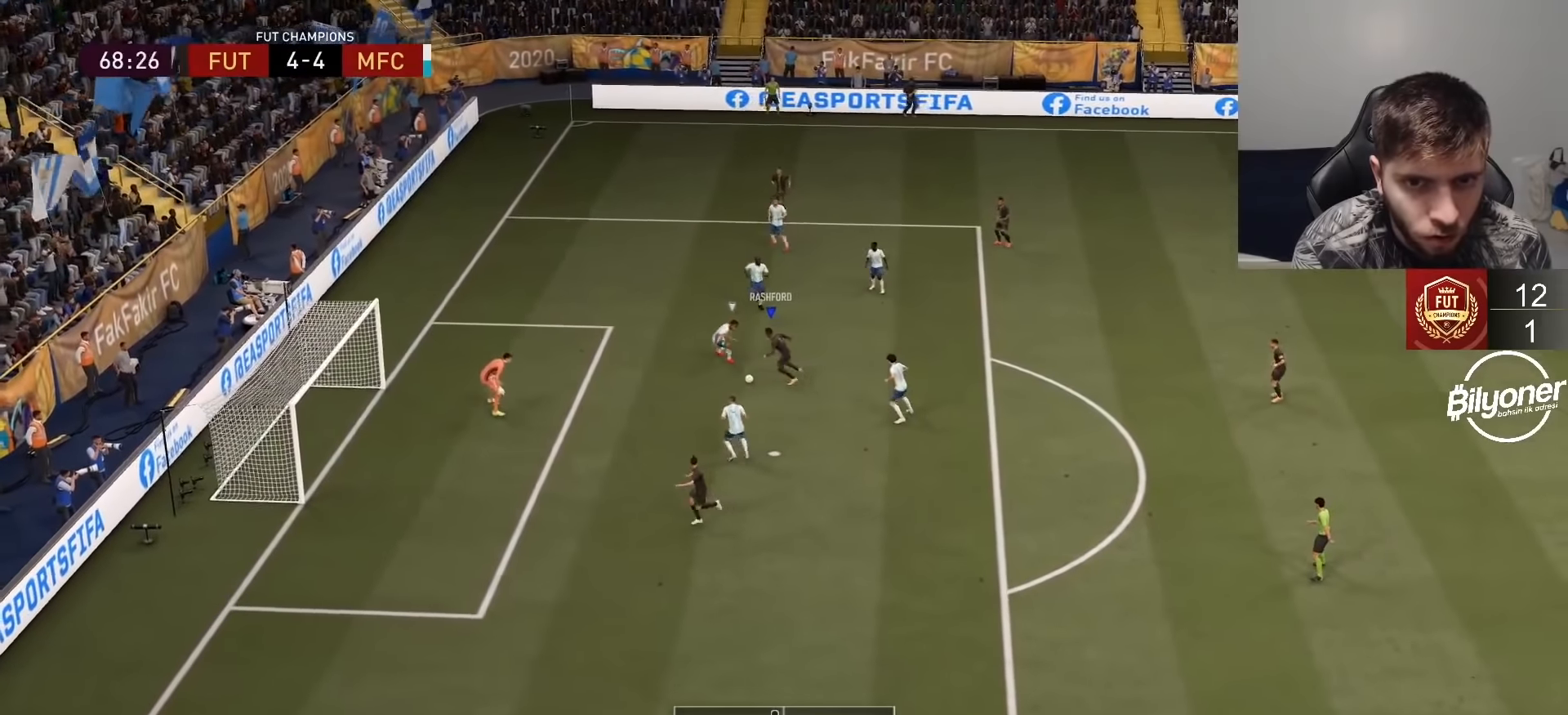
{"buttons": [], "left_stick": "down-left", "right_stick": "center", "events": [[234, "R1", "down"], [250, "SQUARE", "down"], [350, "R1", "up"], [350, "SQUARE", "up"]]}
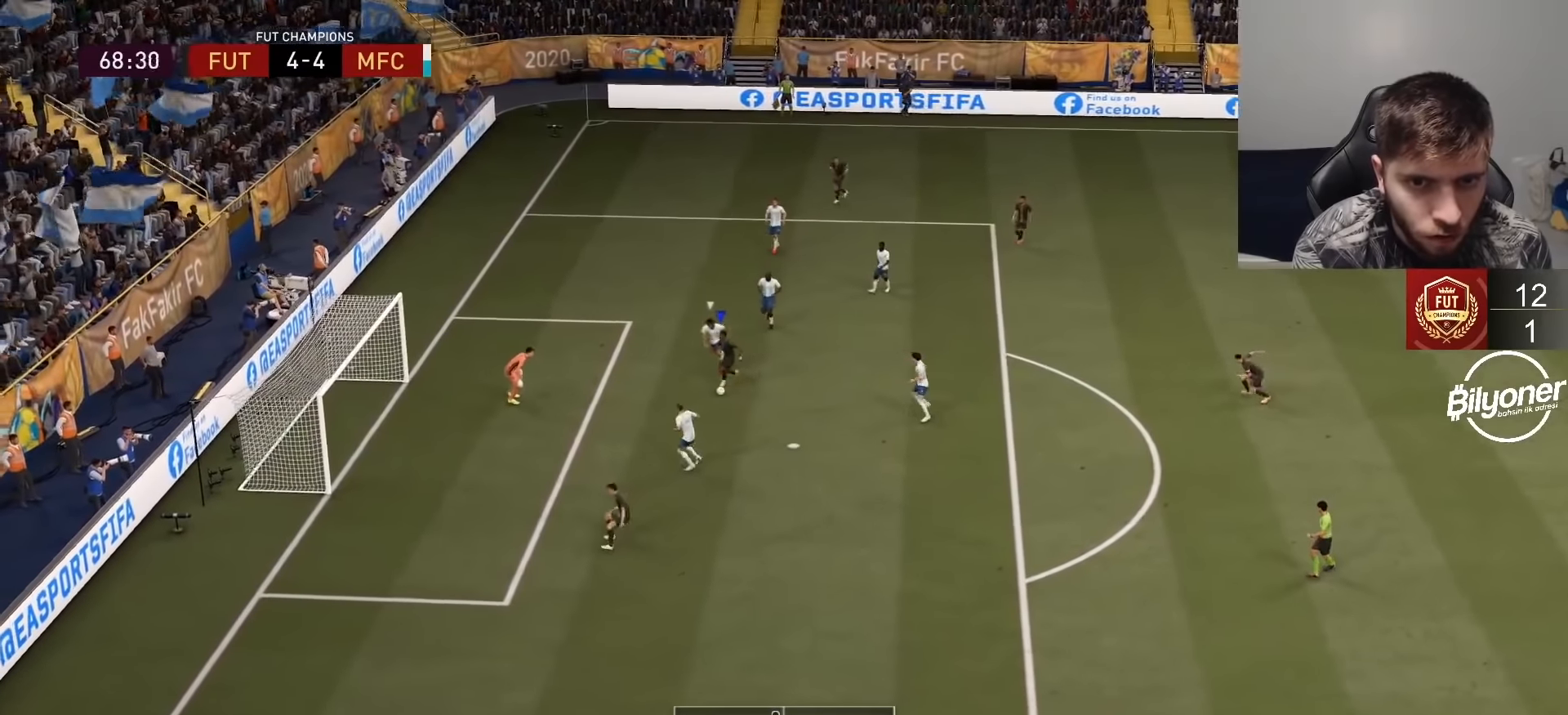
{"buttons": [], "left_stick": "center", "right_stick": "center", "events": [[167, "left_stick", "center"]]}
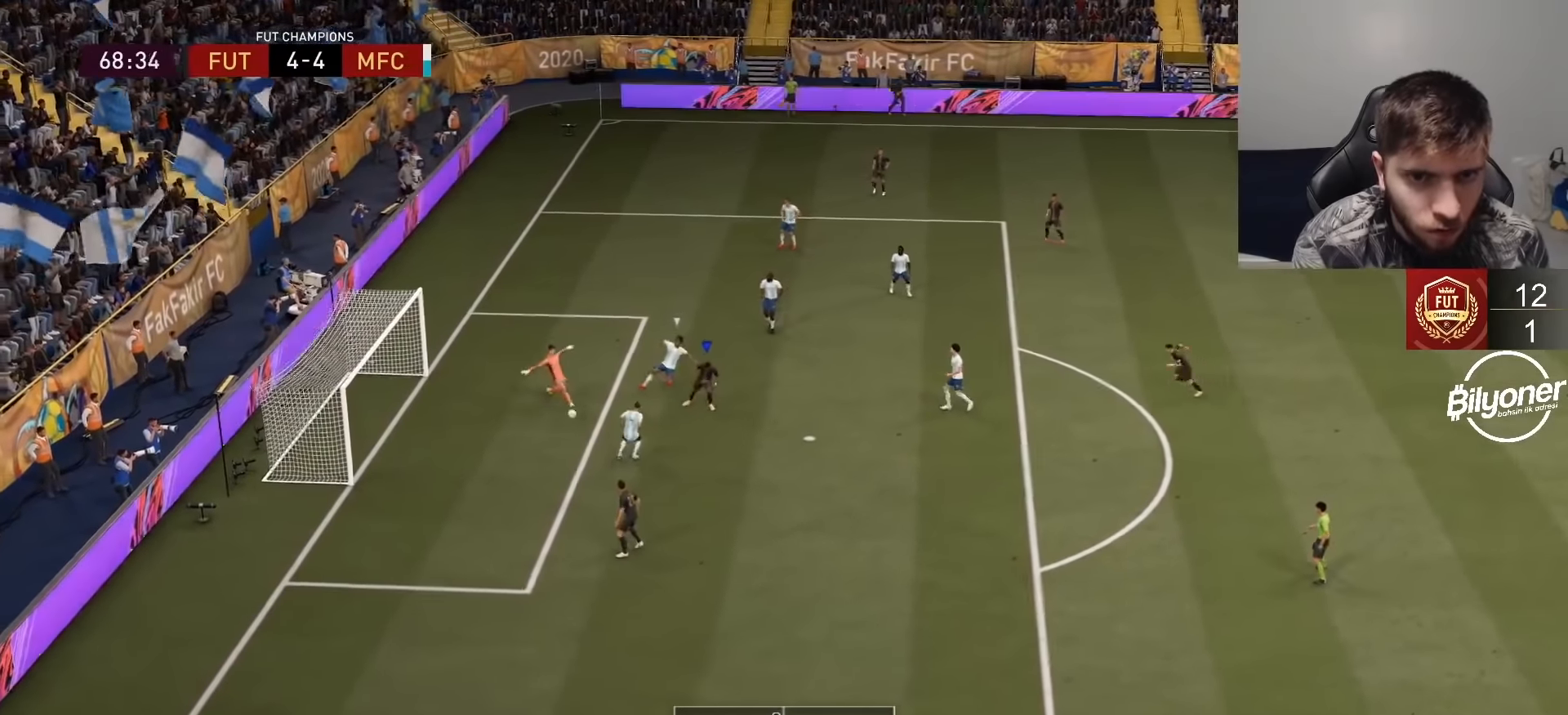
{"buttons": [], "left_stick": "center", "right_stick": "center", "events": []}
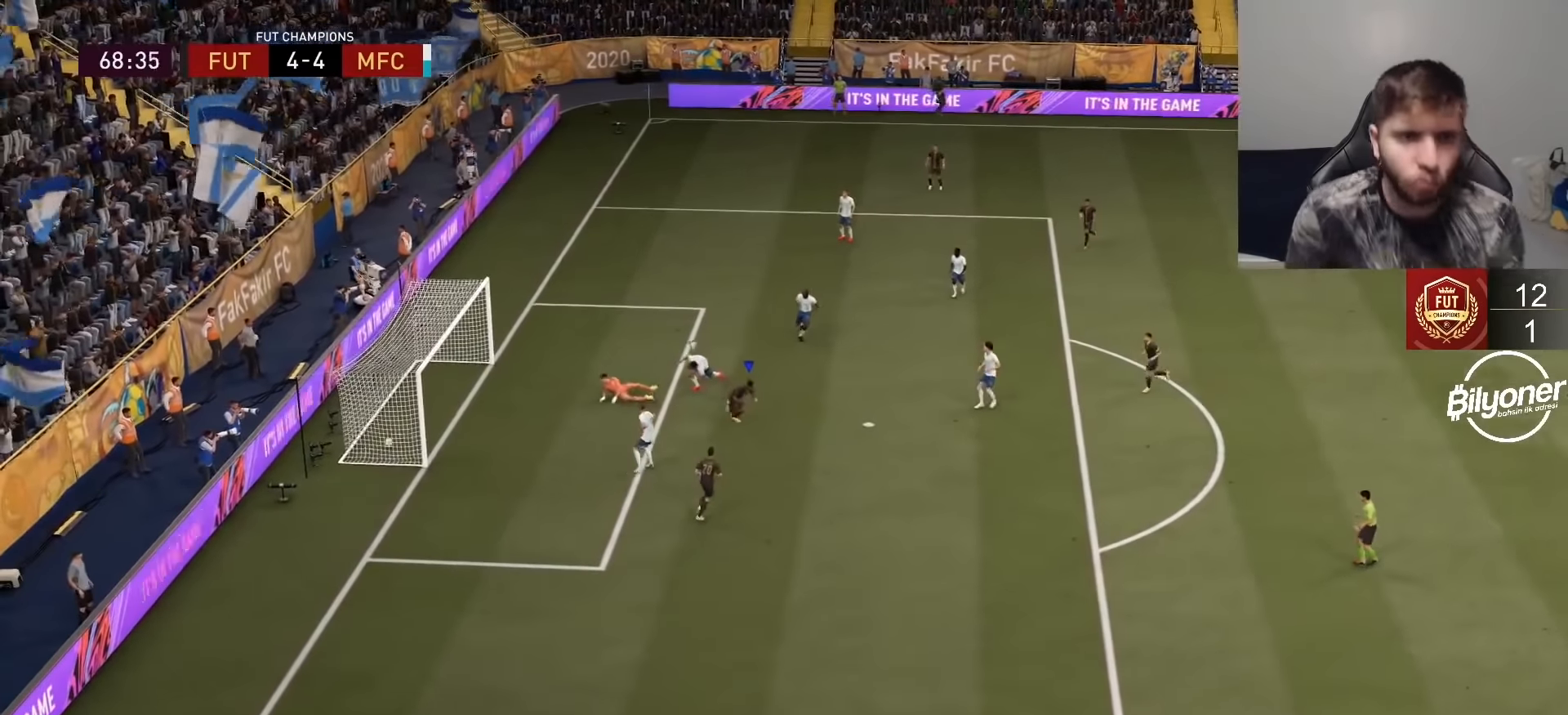
{"buttons": [], "left_stick": "center", "right_stick": "center", "events": []}
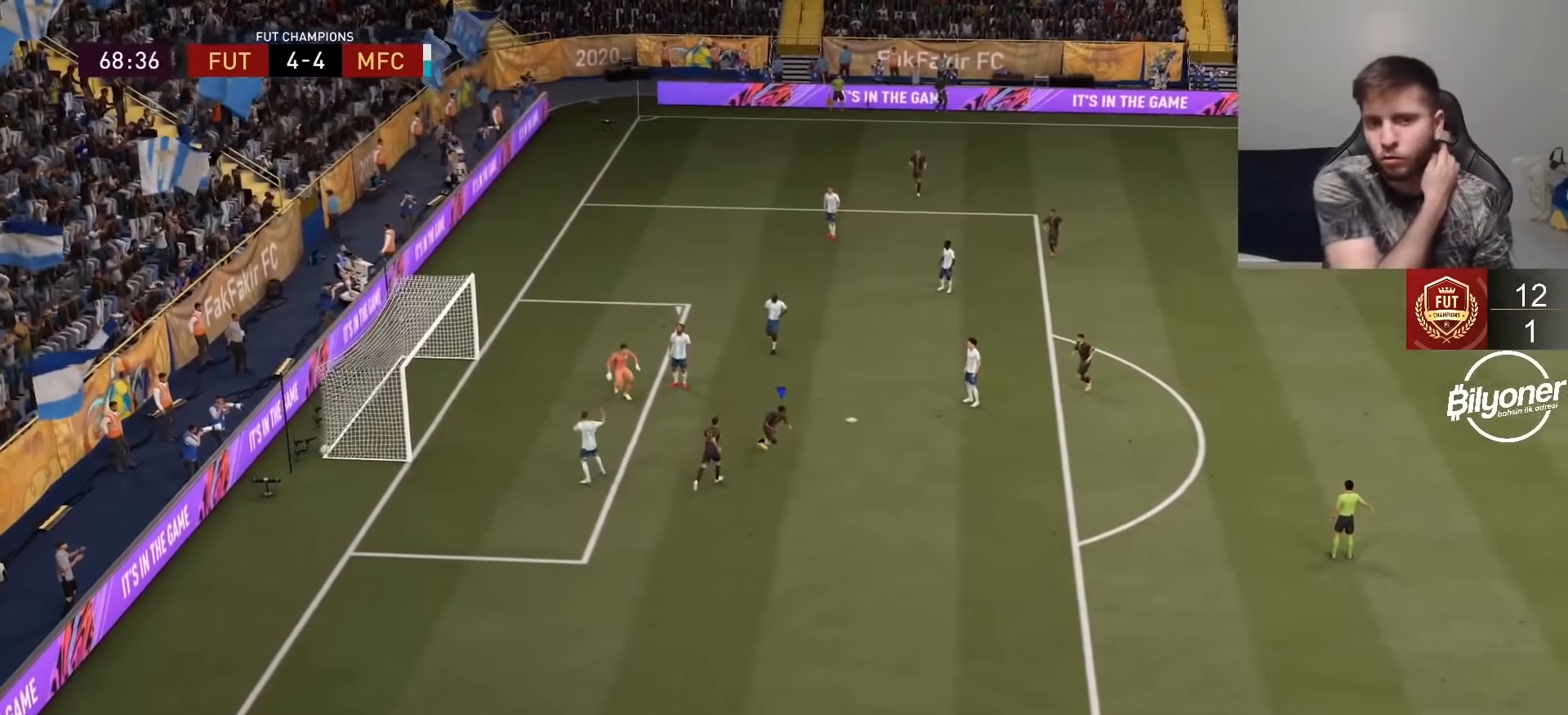
{"buttons": [], "left_stick": "center", "right_stick": "center", "events": []}
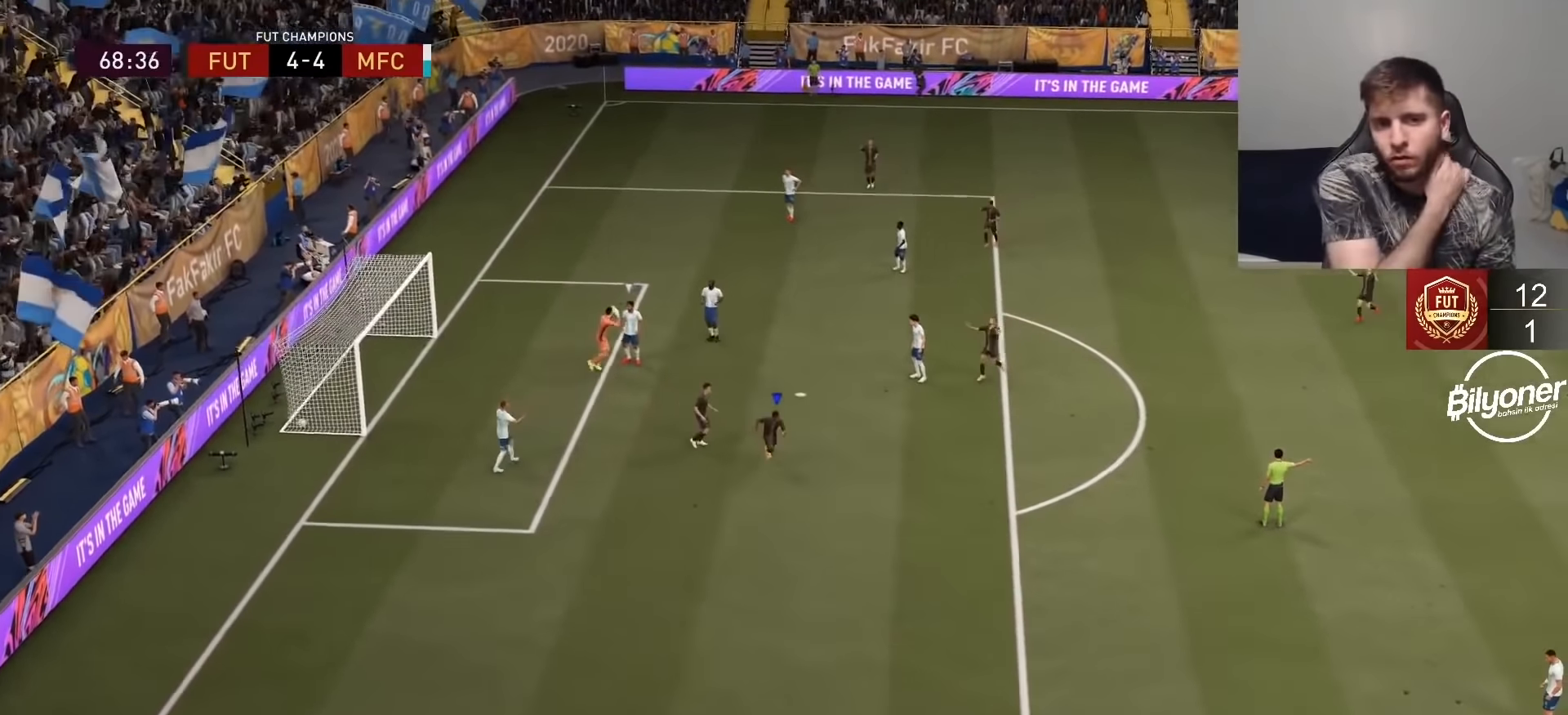
{"buttons": [], "left_stick": "center", "right_stick": "center", "events": []}
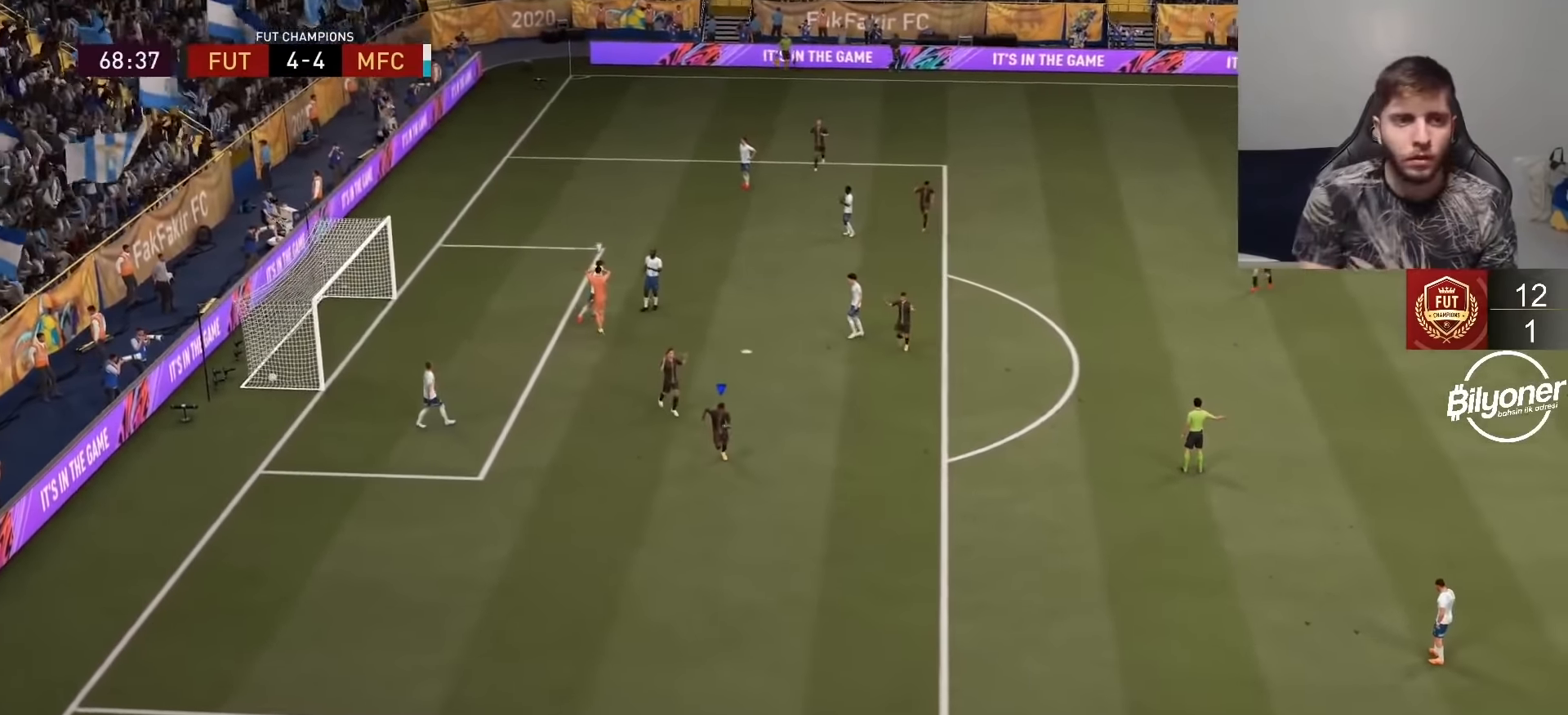
{"buttons": [], "left_stick": "center", "right_stick": "center", "events": [[134, "CROSS", "down"], [234, "CROSS", "up"], [300, "CROSS", "down"], [334, "CROSS", "up"], [434, "CROSS", "down"], [467, "CROSS", "up"]]}
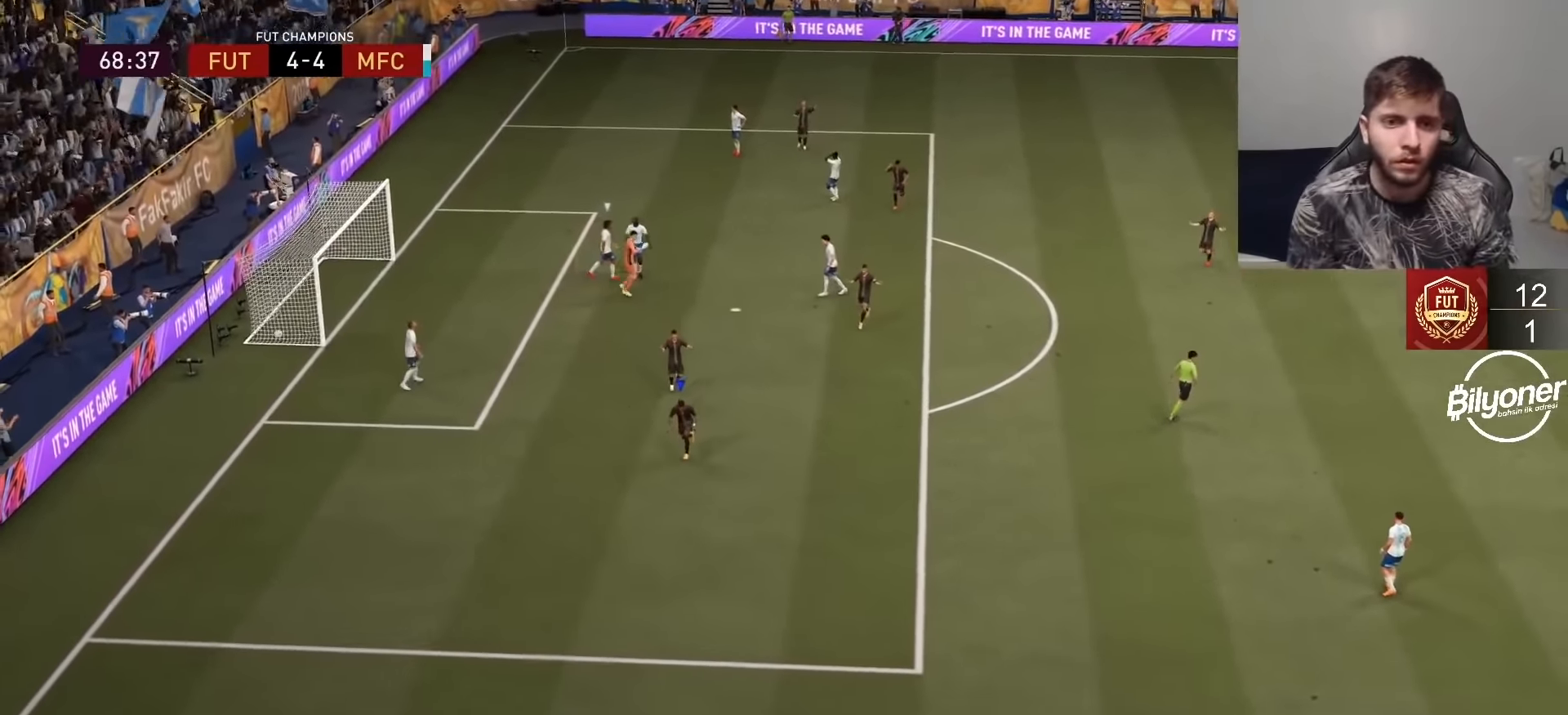
{"buttons": ["R2"], "left_stick": "up-left", "right_stick": "center", "events": [[50, "CROSS", "down"], [84, "CROSS", "up"], [467, "R2", "down"], [467, "left_stick", "up-left"]]}
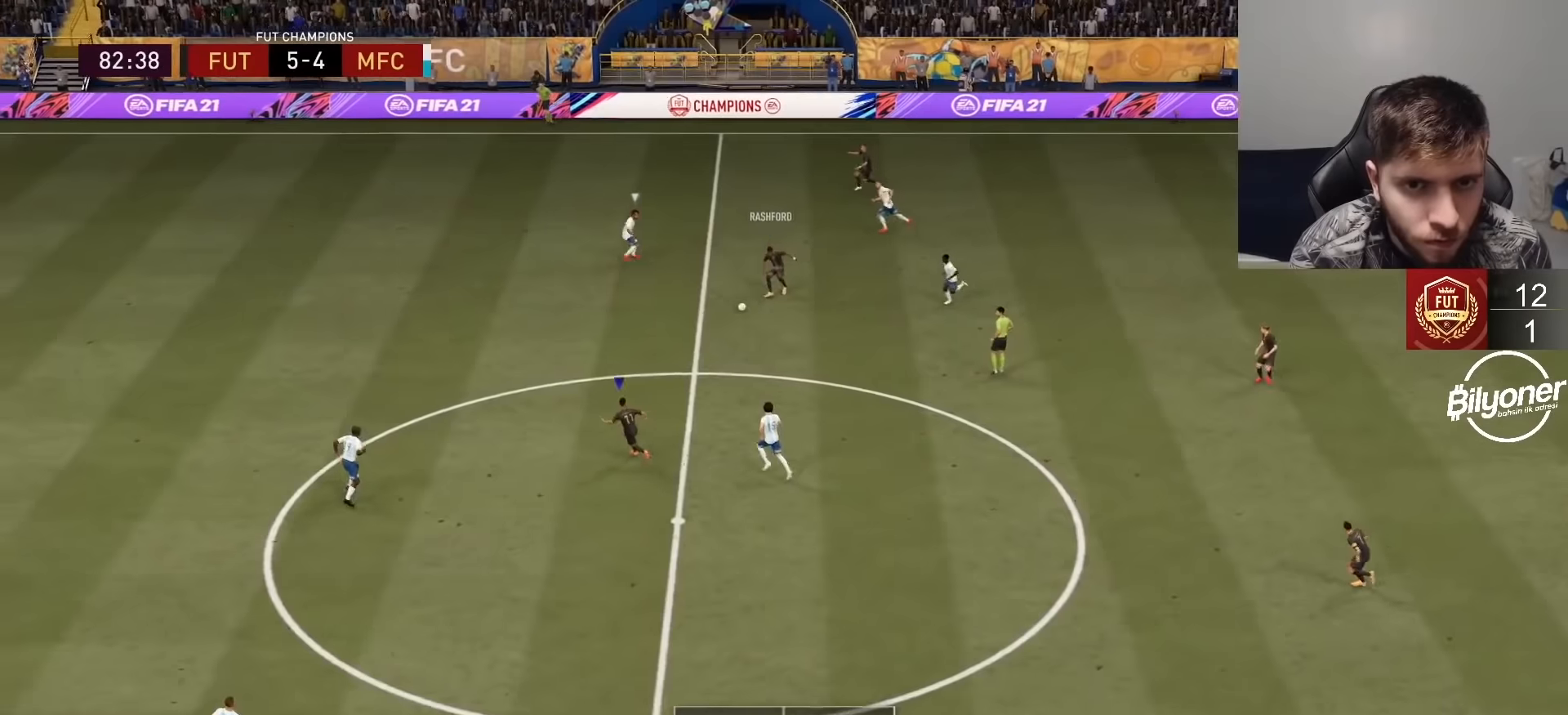
{"buttons": [], "left_stick": "center", "right_stick": "center", "events": [[100, "R2", "up"], [250, "L1", "down"], [250, "left_stick", "up"], [284, "CROSS", "down"], [350, "CROSS", "up"], [367, "L1", "up"], [467, "left_stick", "center"]]}
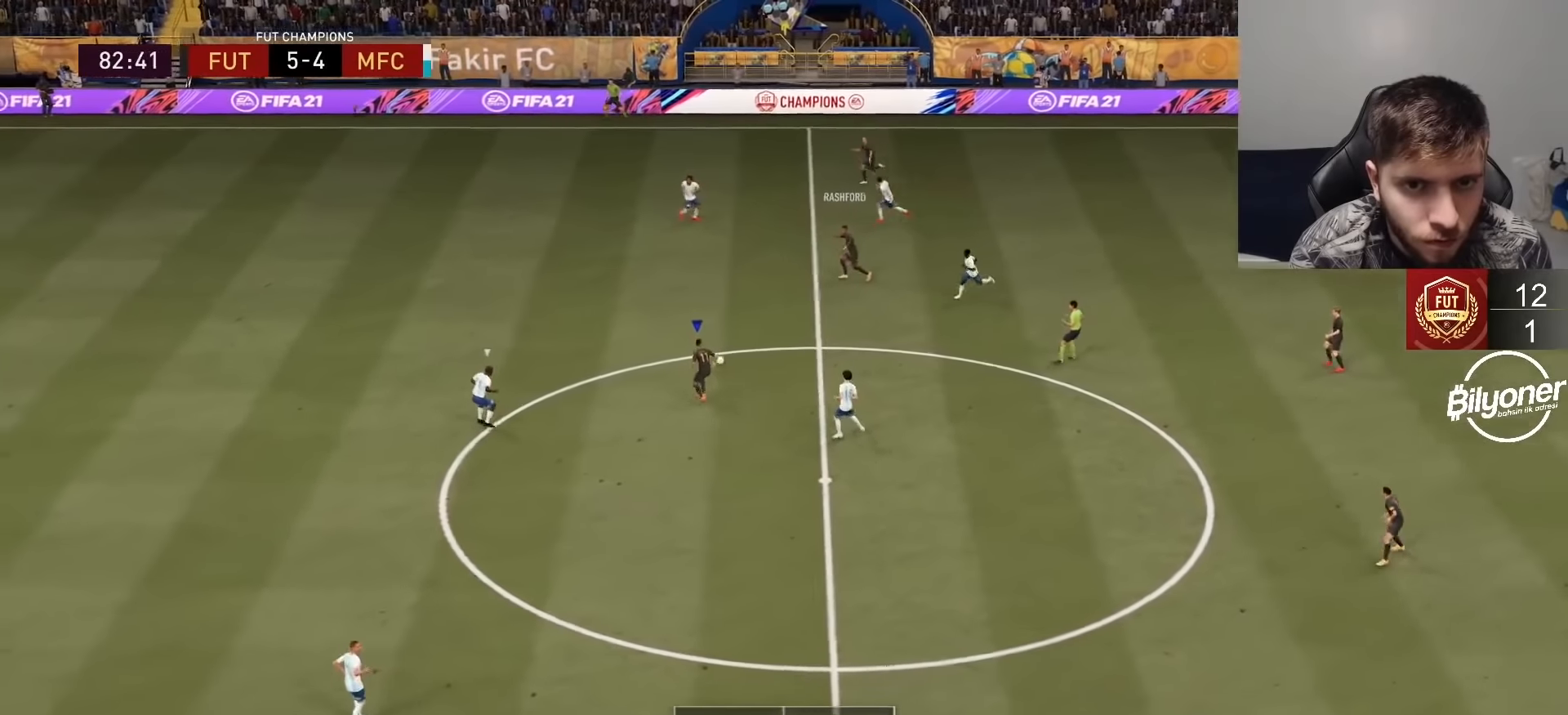
{"buttons": [], "left_stick": "left", "right_stick": "center", "events": [[100, "R2", "down"], [167, "left_stick", "left"], [250, "R2", "up"]]}
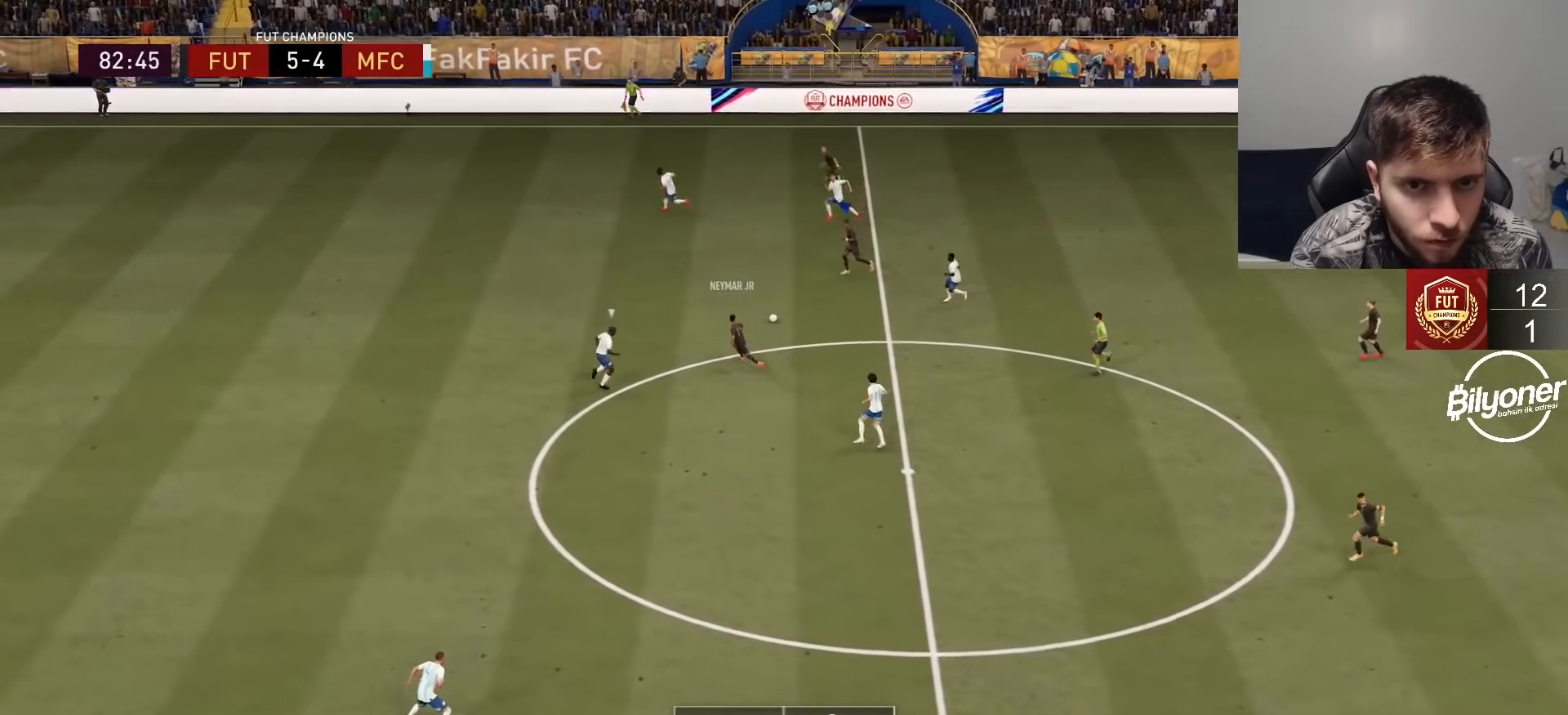
{"buttons": [], "left_stick": "down-left", "right_stick": "center", "events": [[334, "left_stick", "down-left"]]}